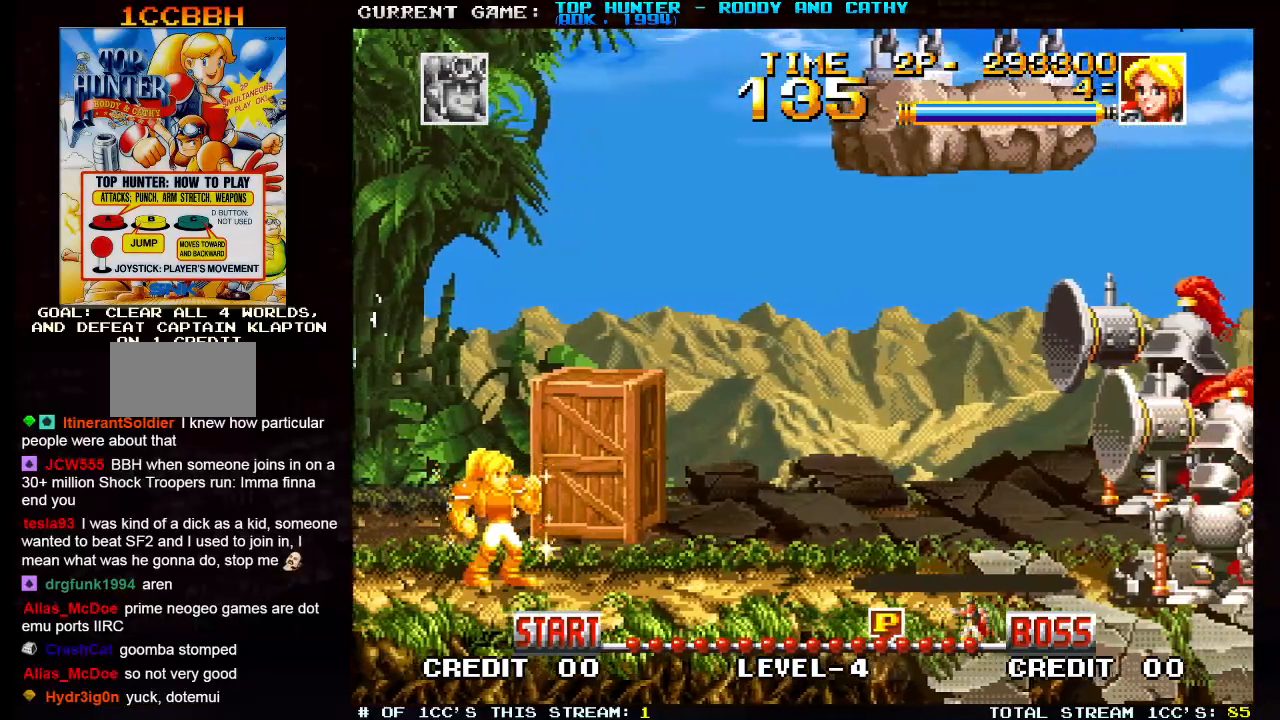
Gameplay with a controller (arcade stick); each line is a JSON object with the inputs held at the frame after it. "events" lists button and stick changes between this image and that frame as [ms after this image, input, new state], when the widget could be followed in between. Not read: L3 R3 SELECT.
{"buttons": [], "left_stick": "center", "events": []}
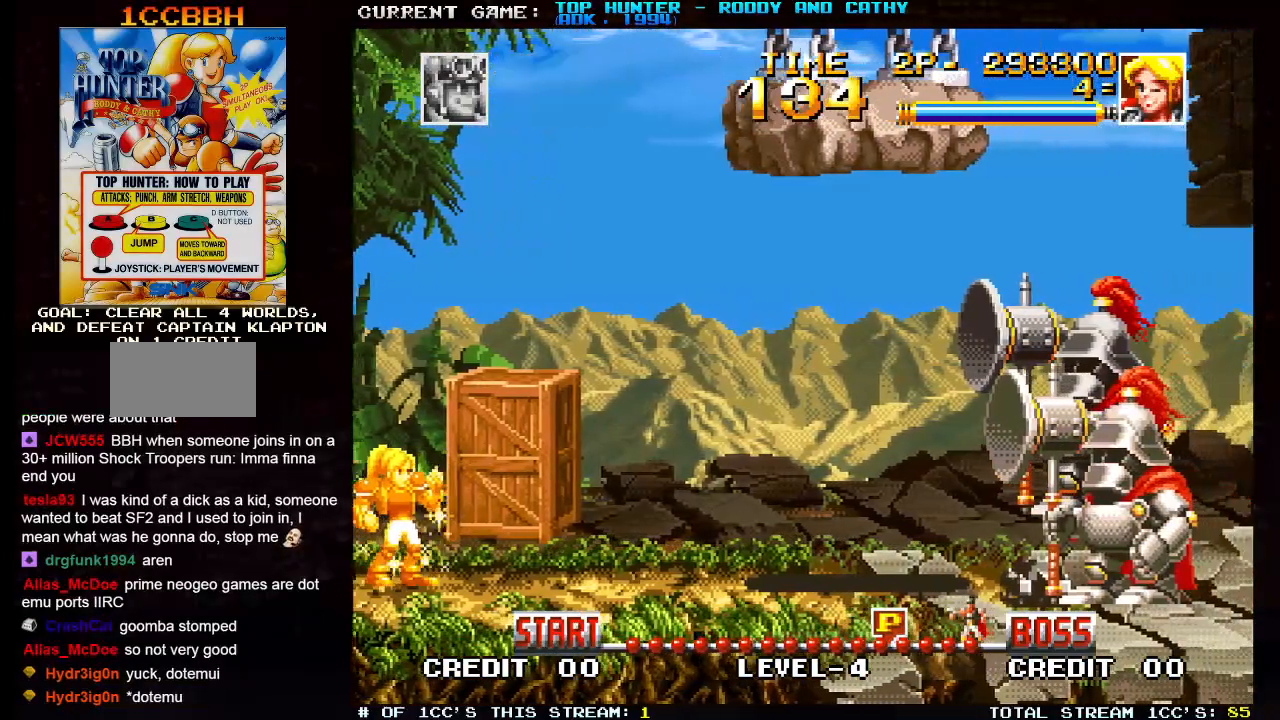
{"buttons": [], "left_stick": "center", "events": []}
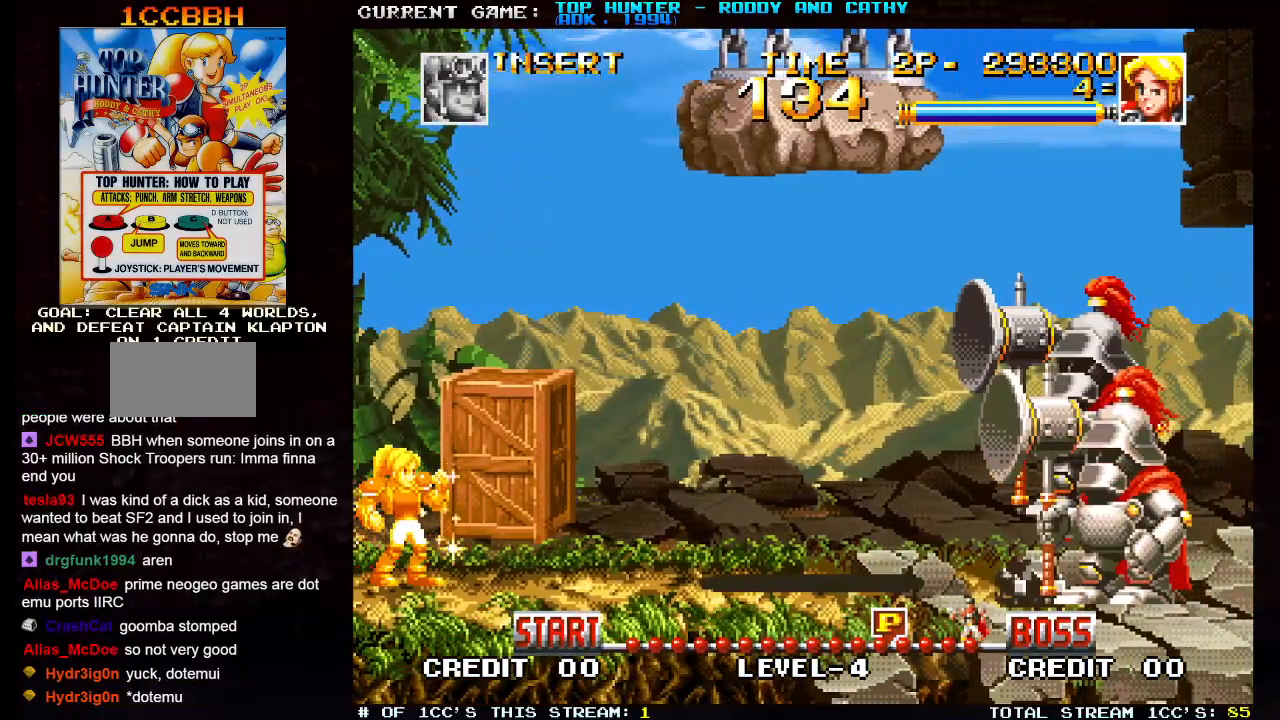
{"buttons": [], "left_stick": "center", "events": []}
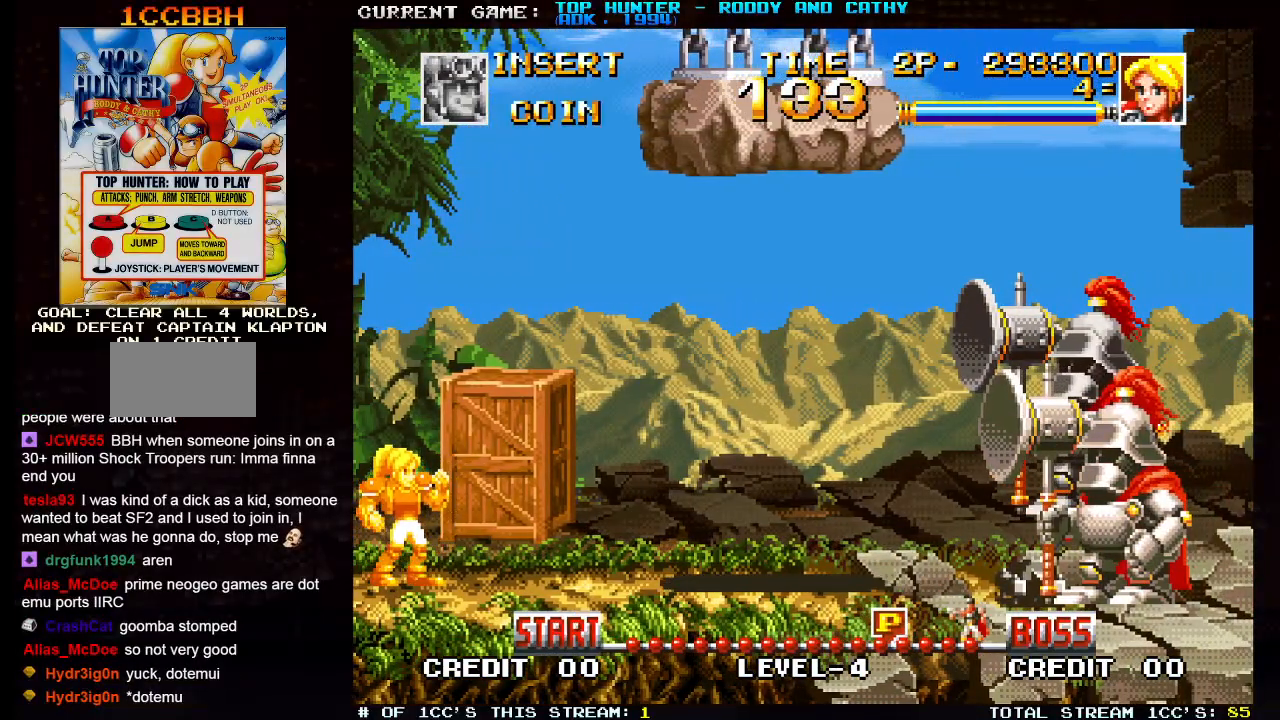
{"buttons": [], "left_stick": "center", "events": []}
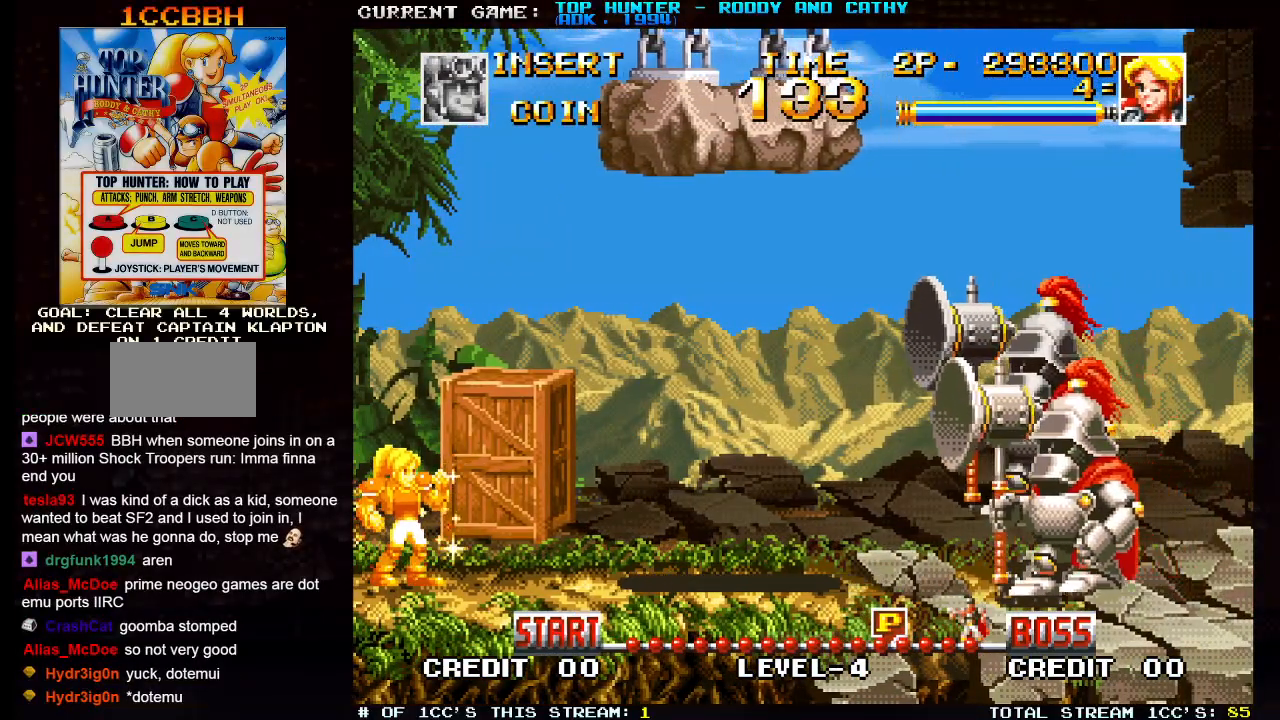
{"buttons": [], "left_stick": "center", "events": []}
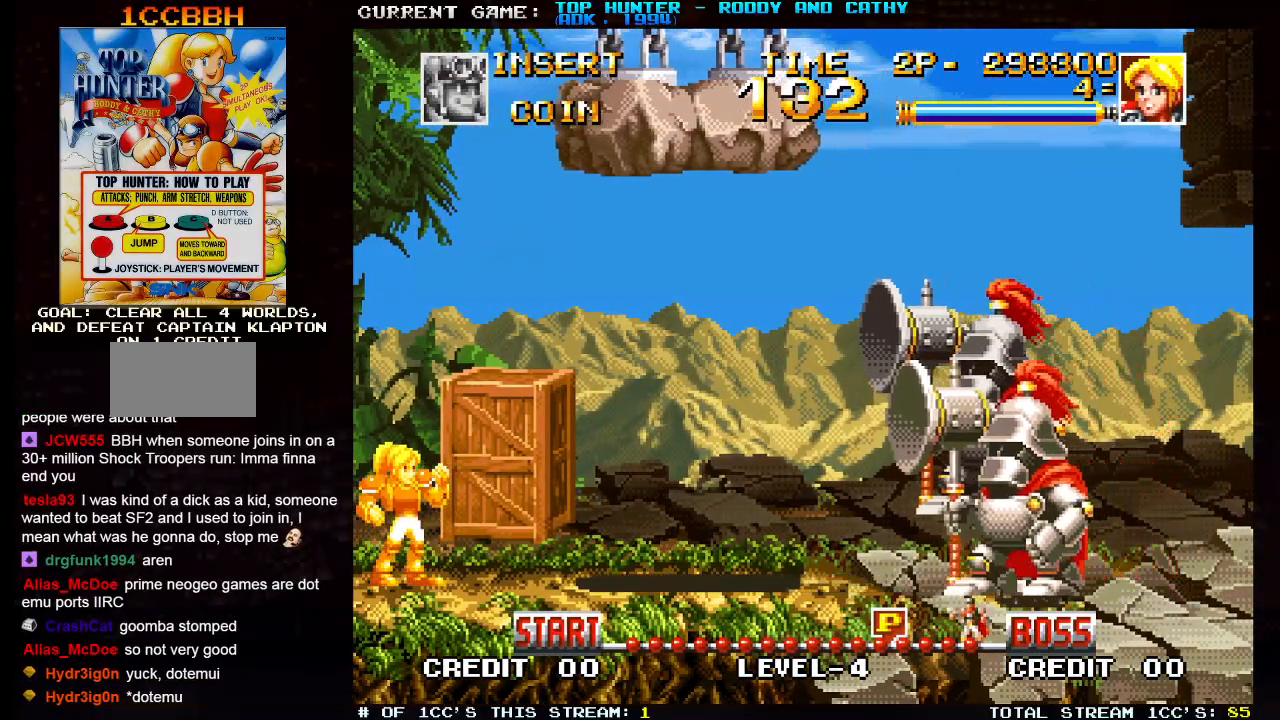
{"buttons": [], "left_stick": "right", "events": [[133, "left_stick", "right"]]}
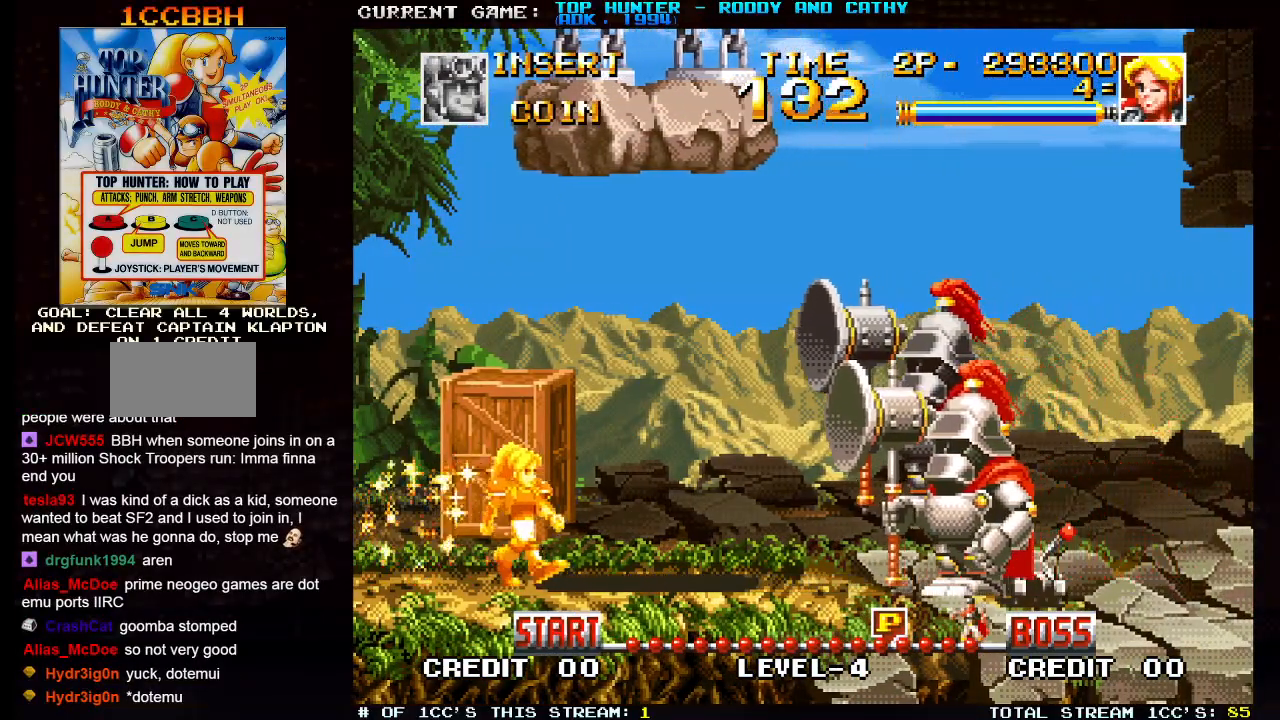
{"buttons": [], "left_stick": "center", "events": [[67, "left_stick", "center"]]}
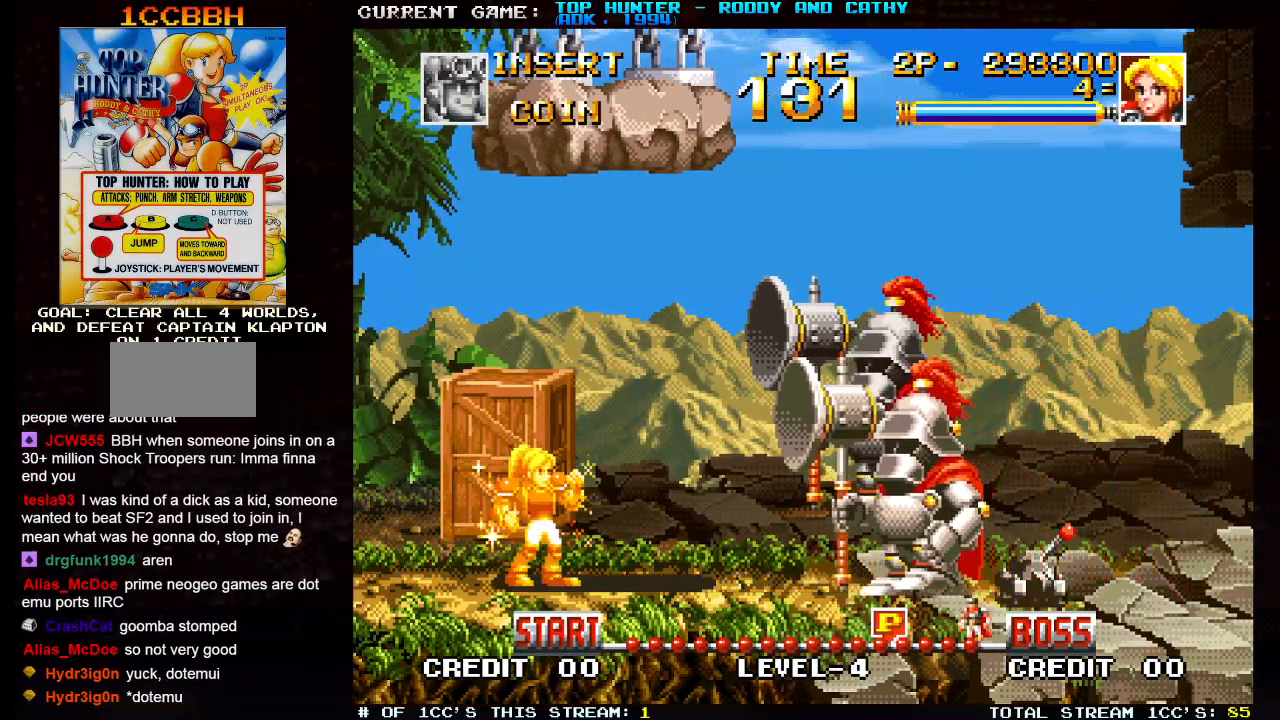
{"buttons": ["TRIANGLE"], "left_stick": "right", "events": [[200, "left_stick", "right"], [400, "TRIANGLE", "down"]]}
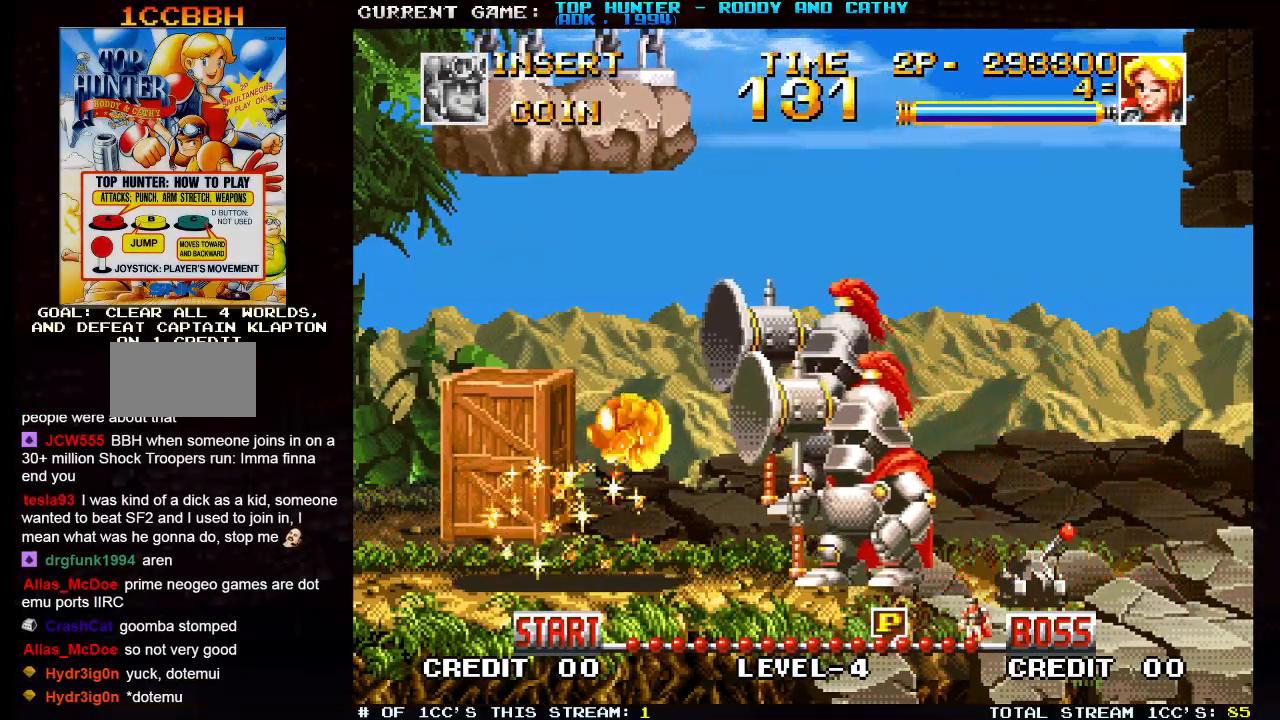
{"buttons": [], "left_stick": "right", "events": [[83, "TRIANGLE", "up"]]}
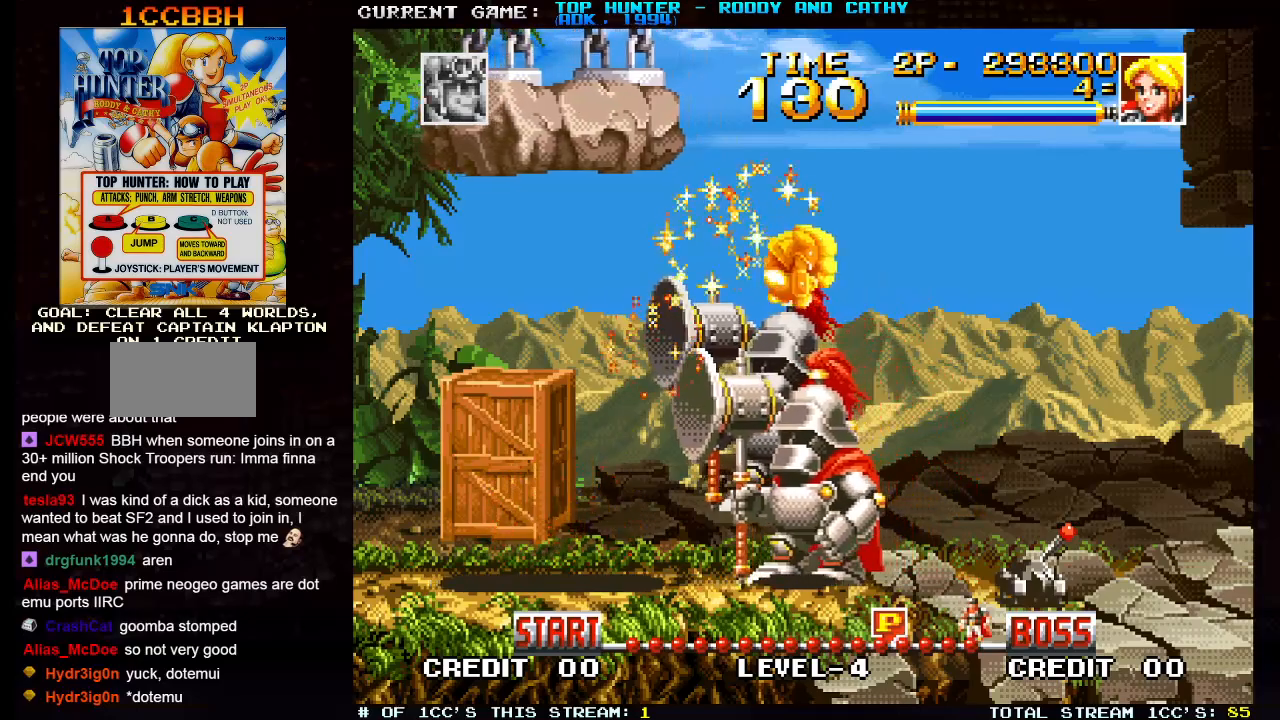
{"buttons": [], "left_stick": "right", "events": []}
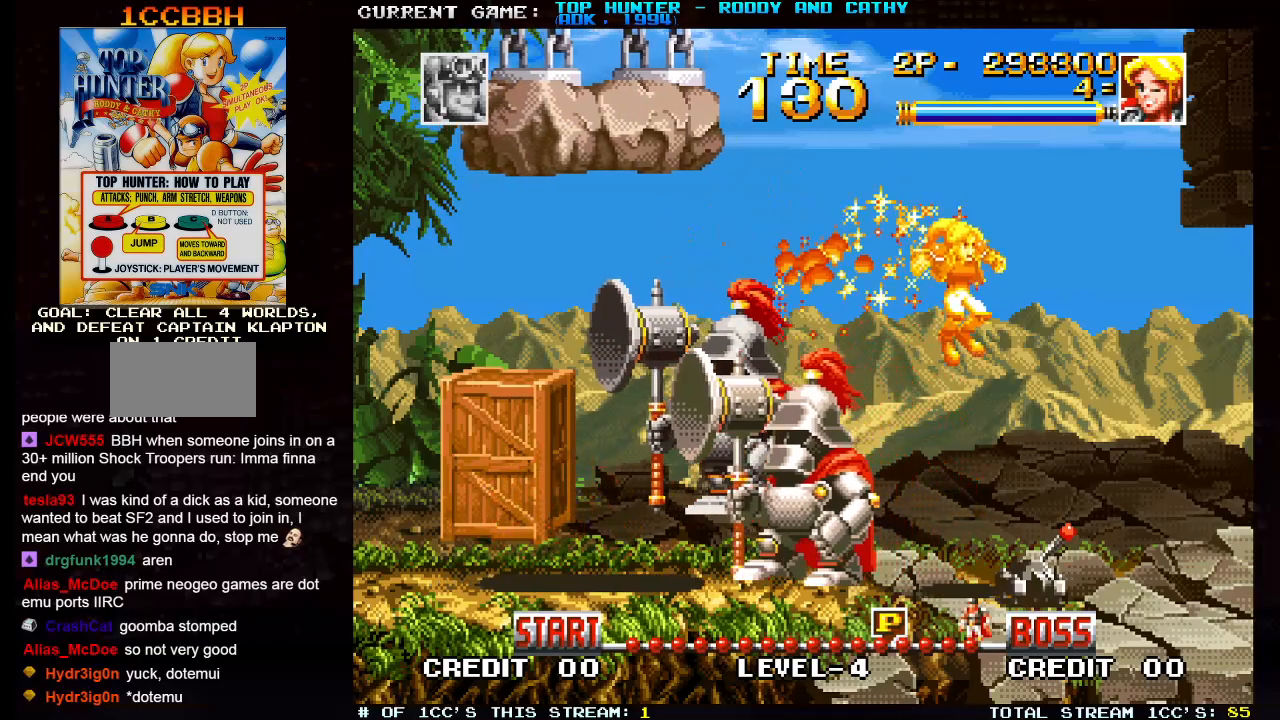
{"buttons": [], "left_stick": "right", "events": []}
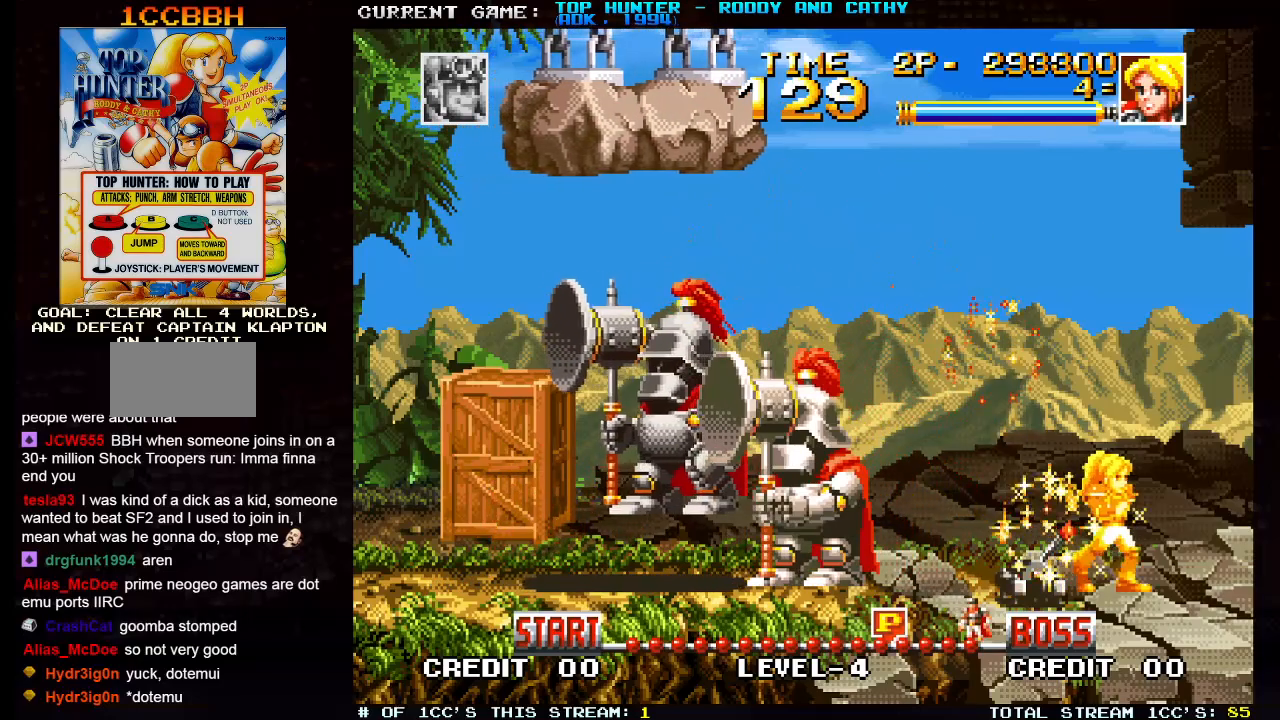
{"buttons": [], "left_stick": "left", "events": [[300, "left_stick", "center"], [367, "left_stick", "left"]]}
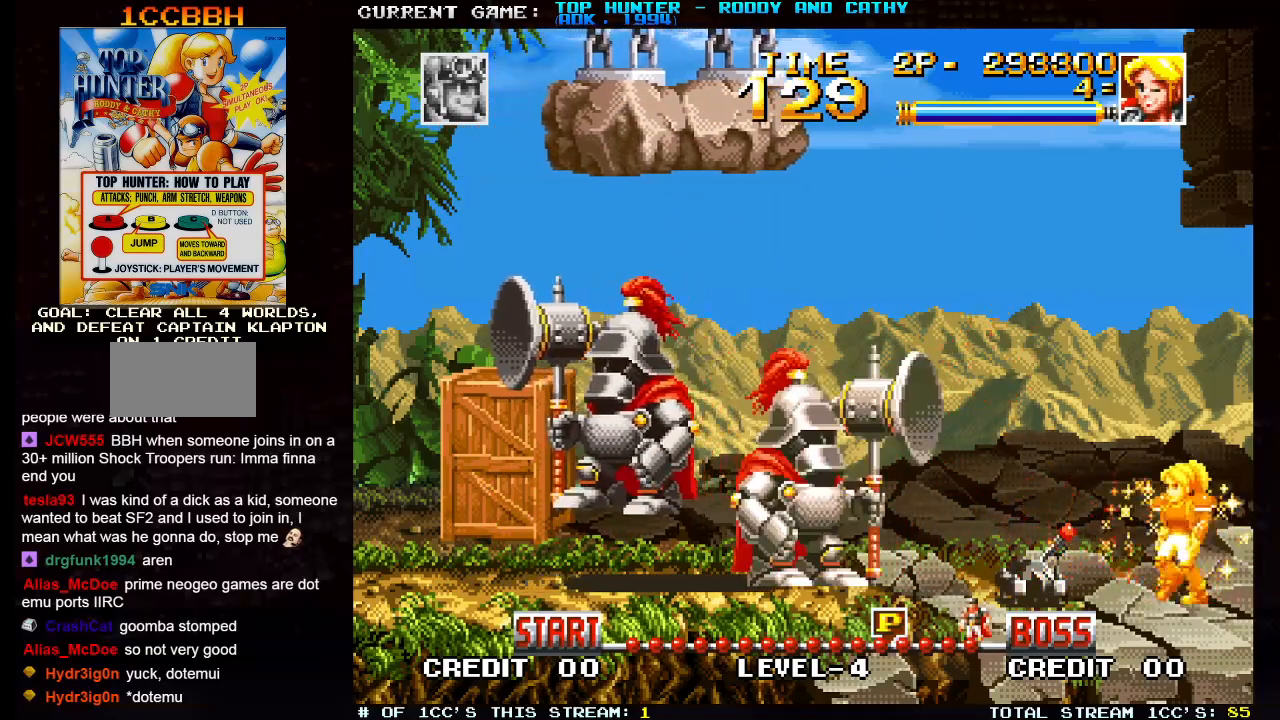
{"buttons": [], "left_stick": "down", "events": [[33, "left_stick", "down"], [133, "SQUARE", "down"], [200, "SQUARE", "up"]]}
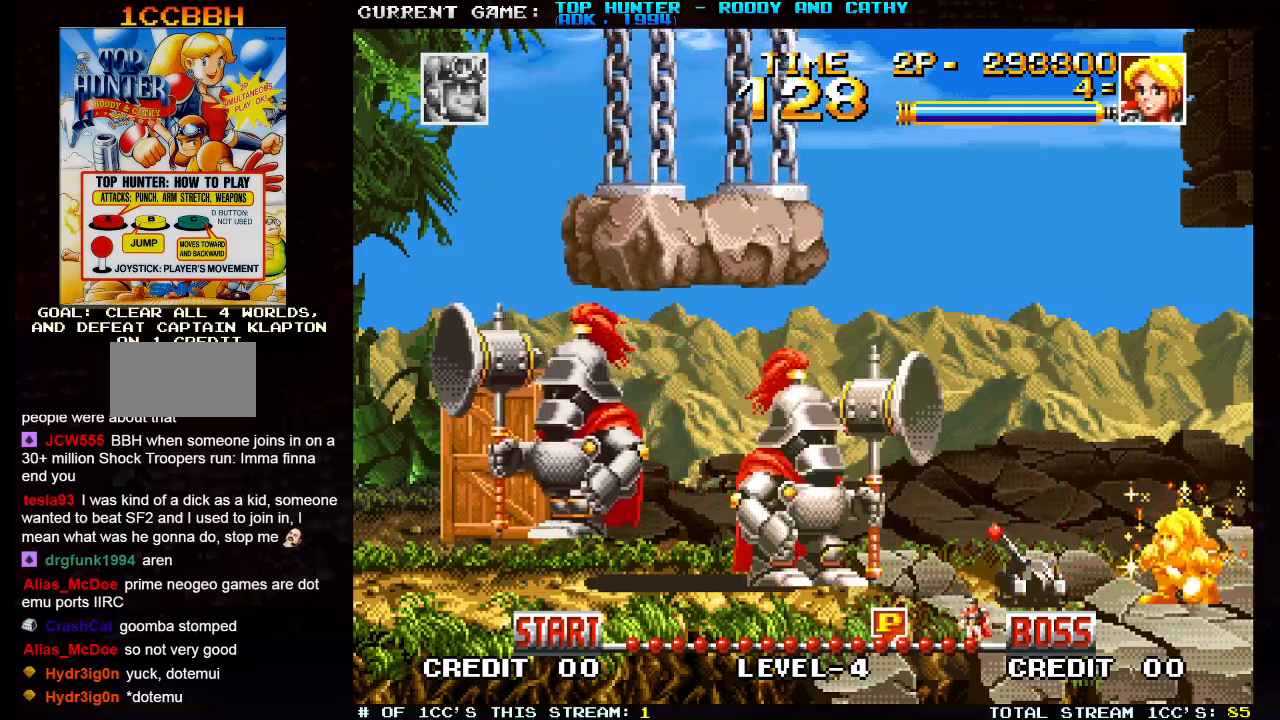
{"buttons": [], "left_stick": "center", "events": [[150, "left_stick", "center"]]}
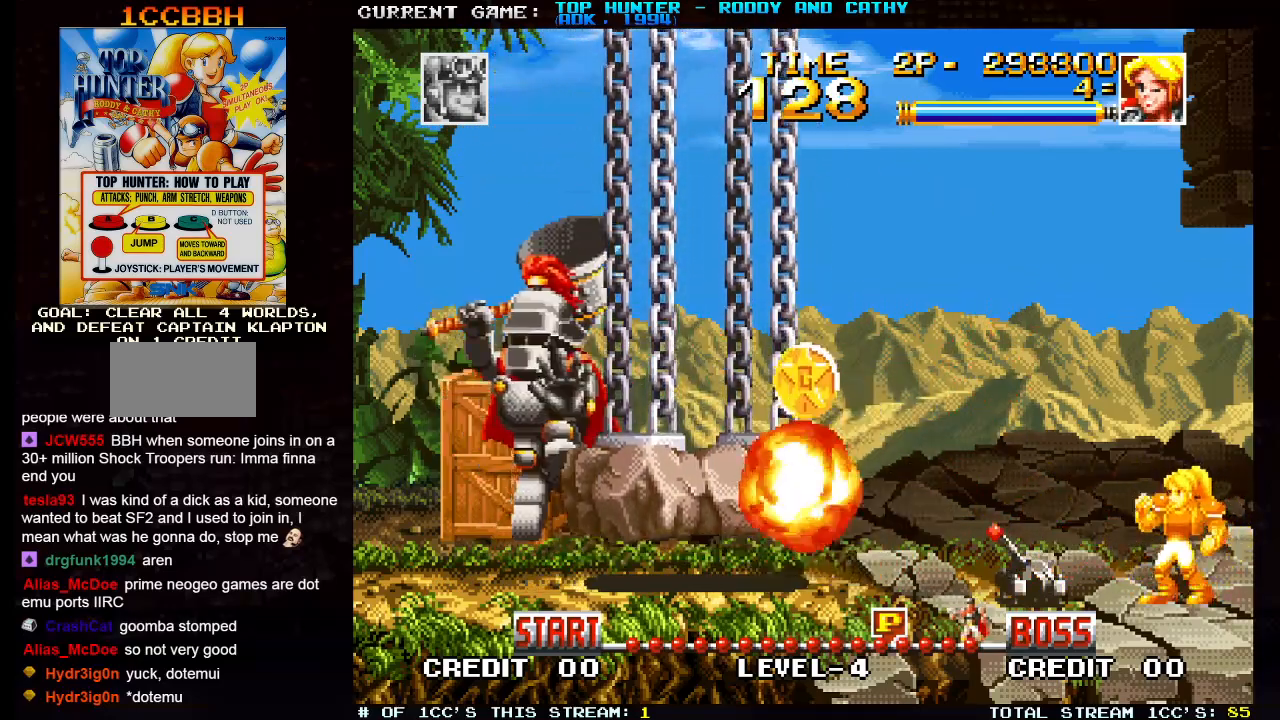
{"buttons": [], "left_stick": "center", "events": []}
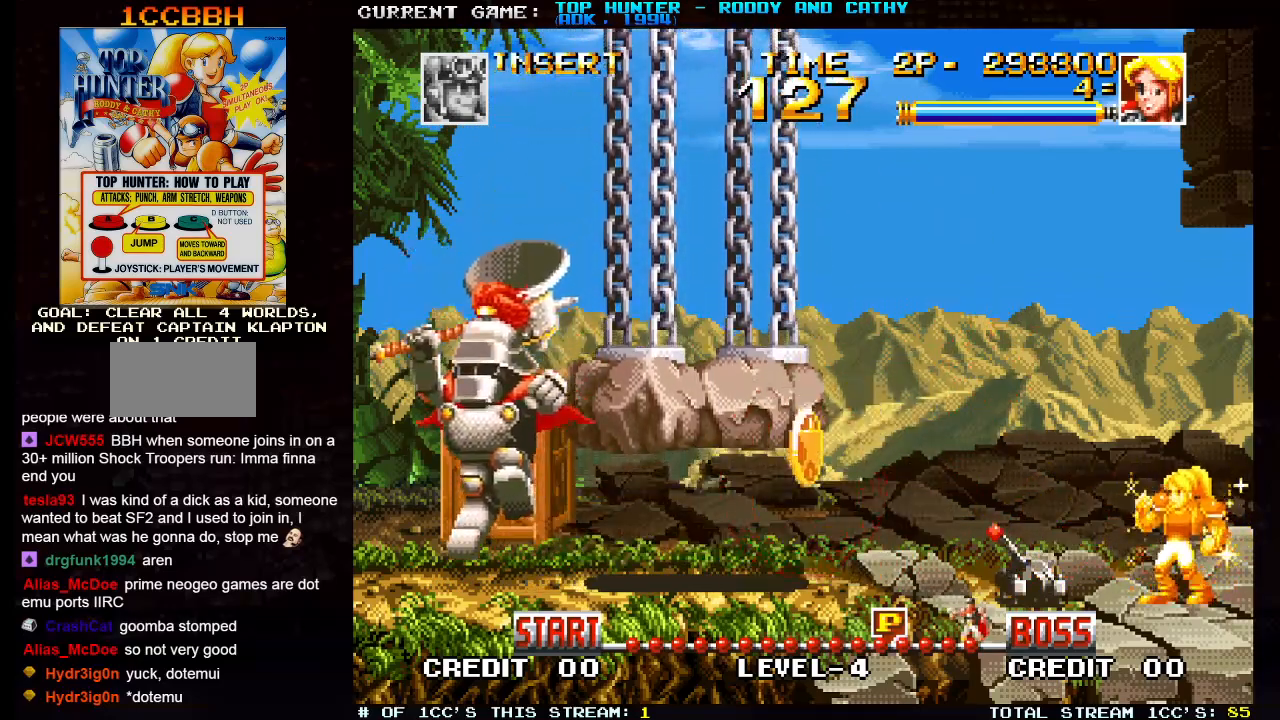
{"buttons": [], "left_stick": "center", "events": []}
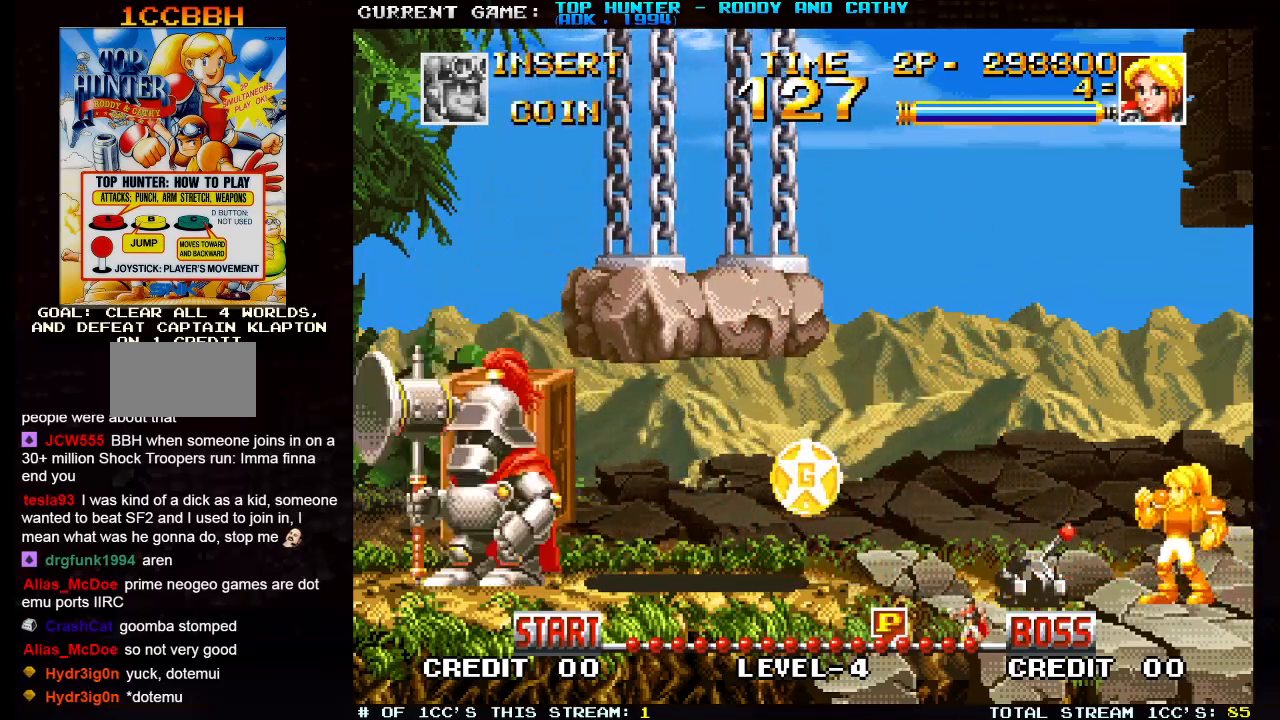
{"buttons": [], "left_stick": "center", "events": []}
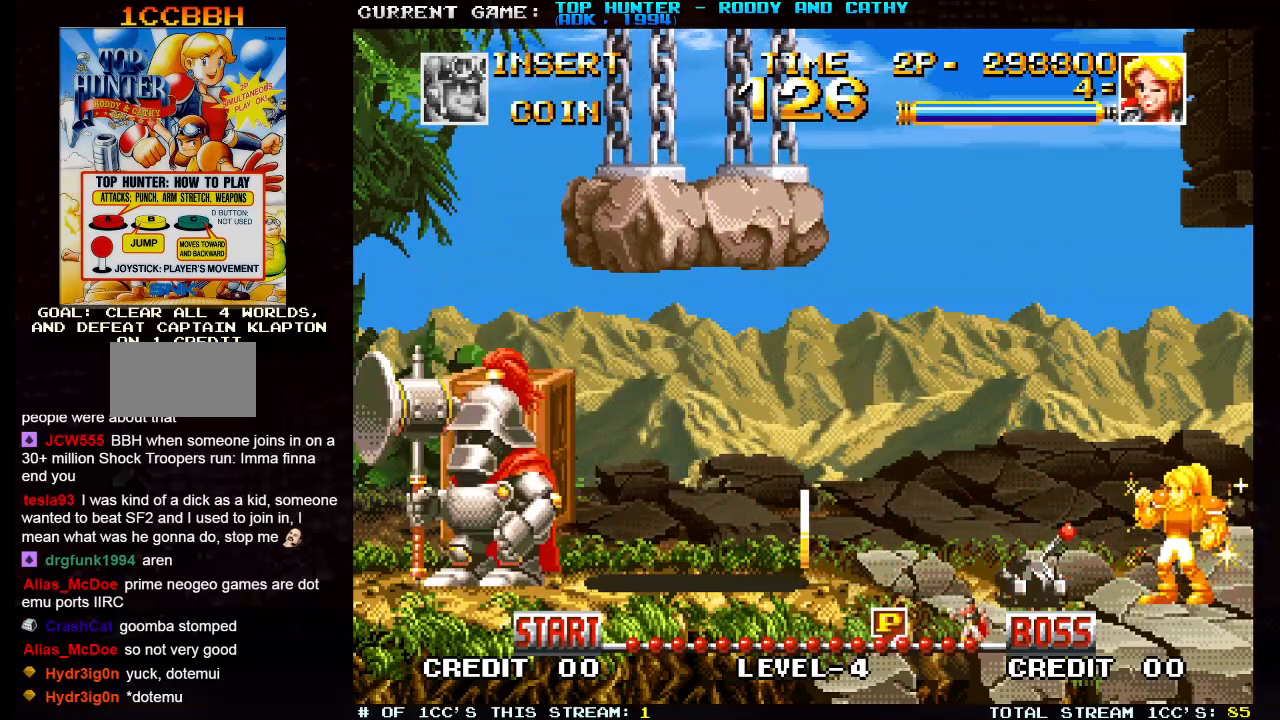
{"buttons": [], "left_stick": "center", "events": []}
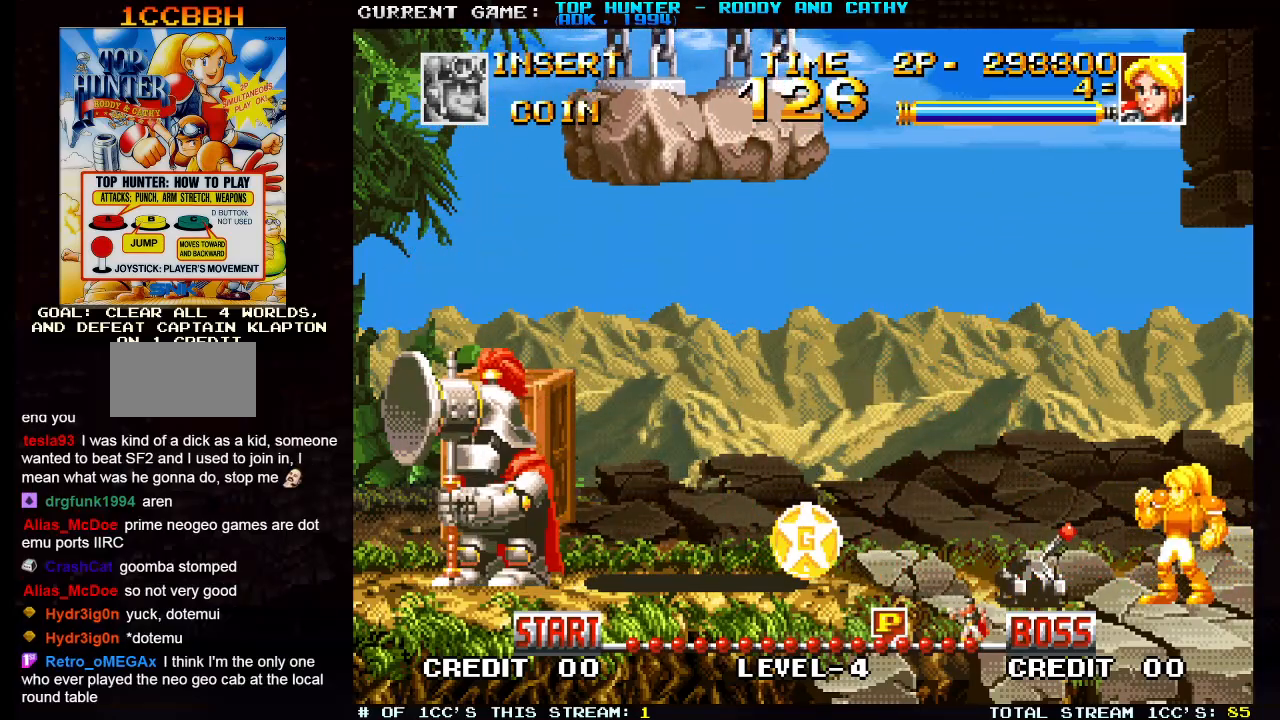
{"buttons": [], "left_stick": "center", "events": []}
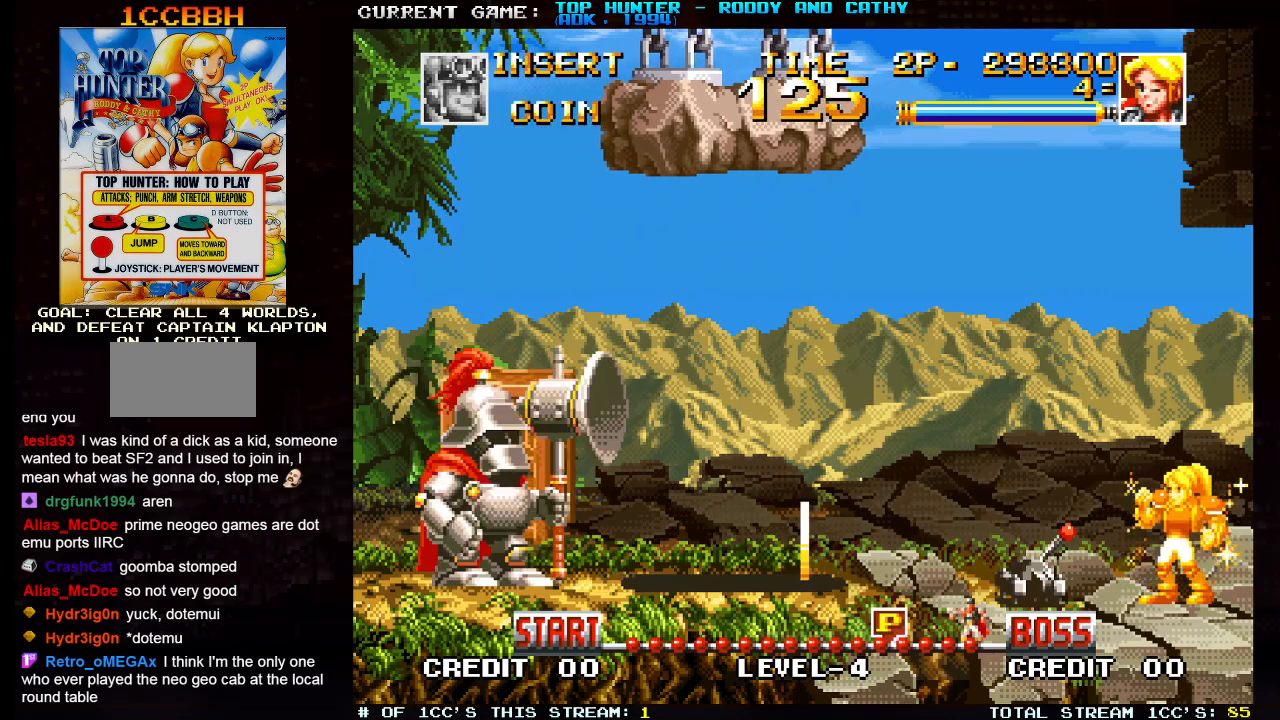
{"buttons": [], "left_stick": "center", "events": []}
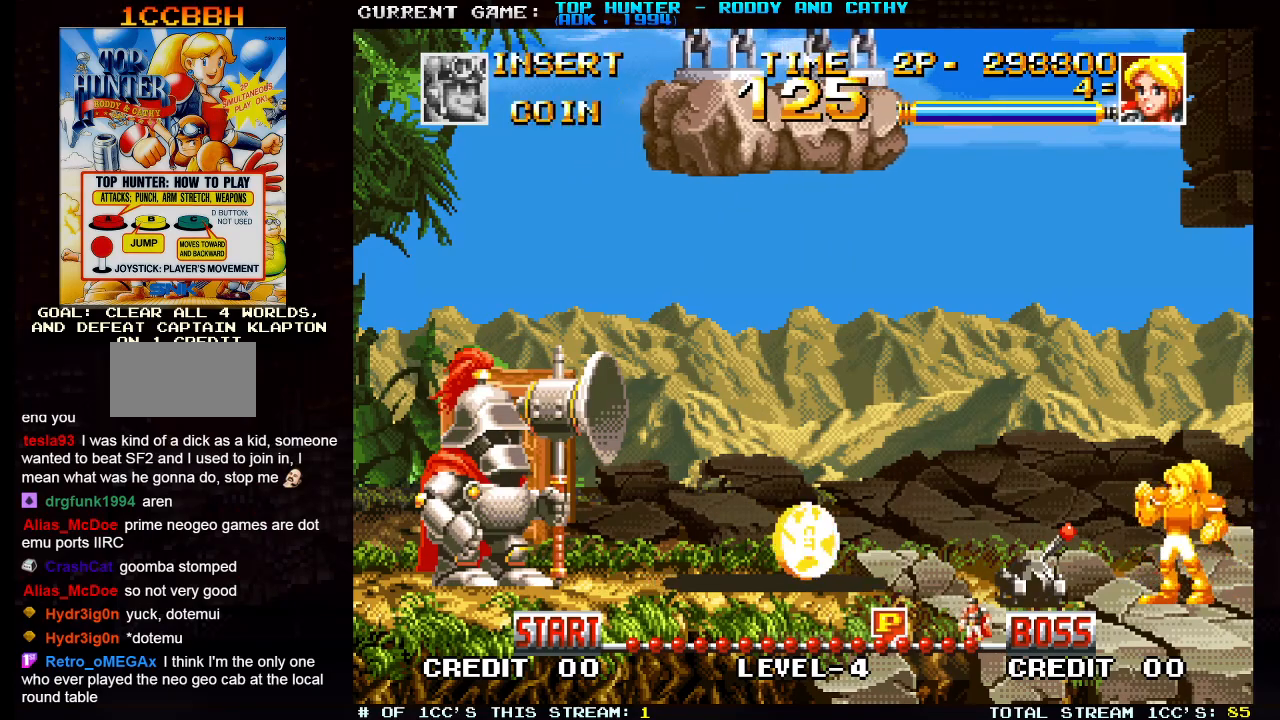
{"buttons": [], "left_stick": "left", "events": [[250, "left_stick", "right"], [500, "left_stick", "left"]]}
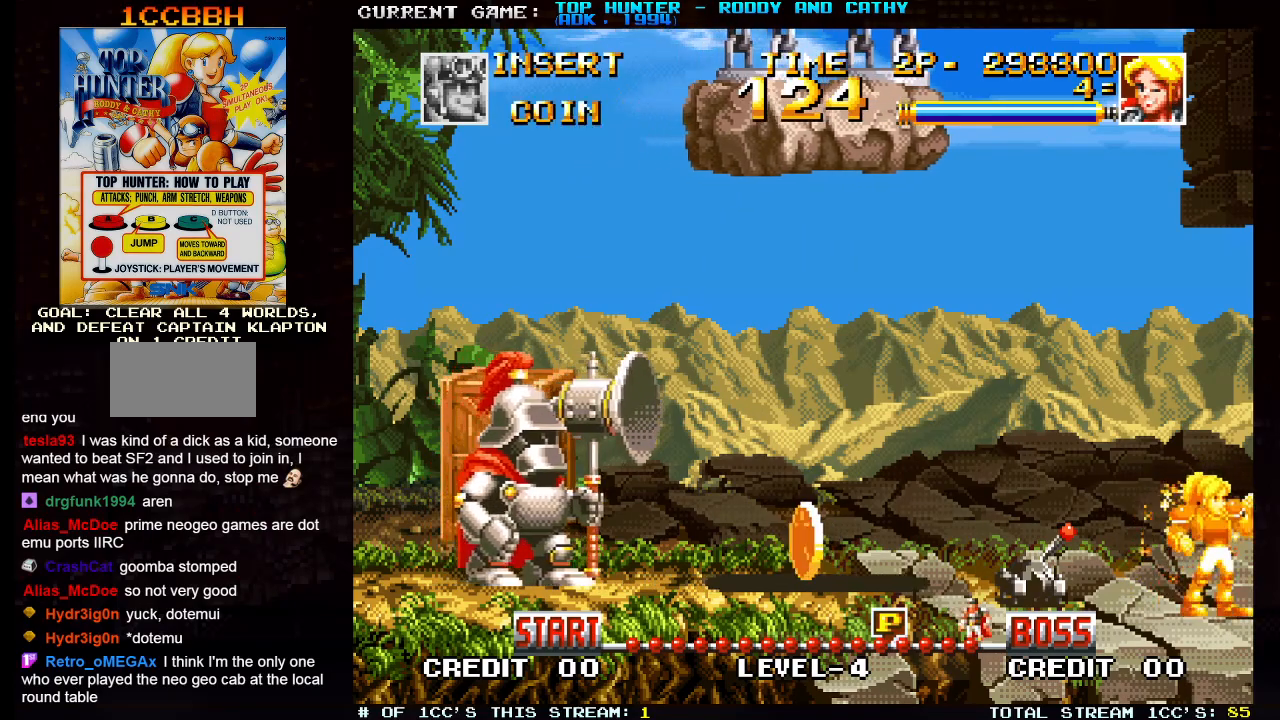
{"buttons": ["SQUARE"], "left_stick": "left", "events": [[83, "left_stick", "center"], [367, "left_stick", "down"], [467, "left_stick", "left"], [500, "SQUARE", "down"]]}
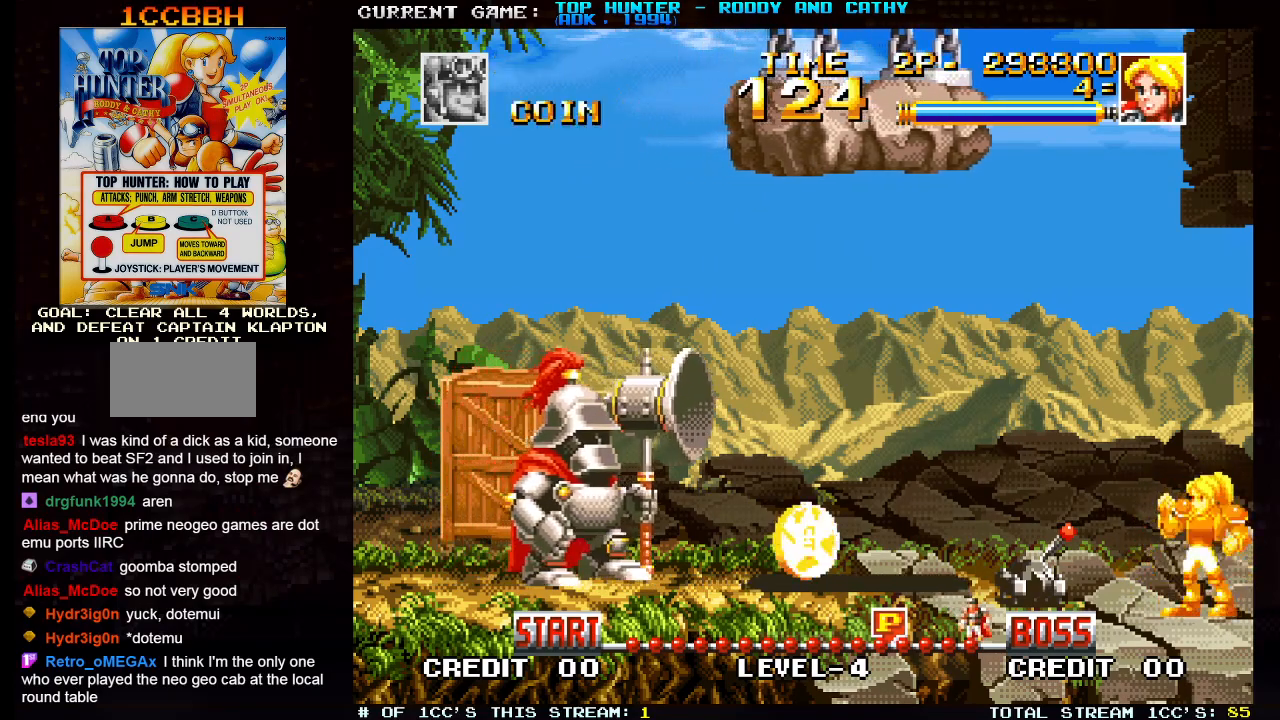
{"buttons": [], "left_stick": "center", "events": [[33, "left_stick", "center"], [83, "SQUARE", "up"]]}
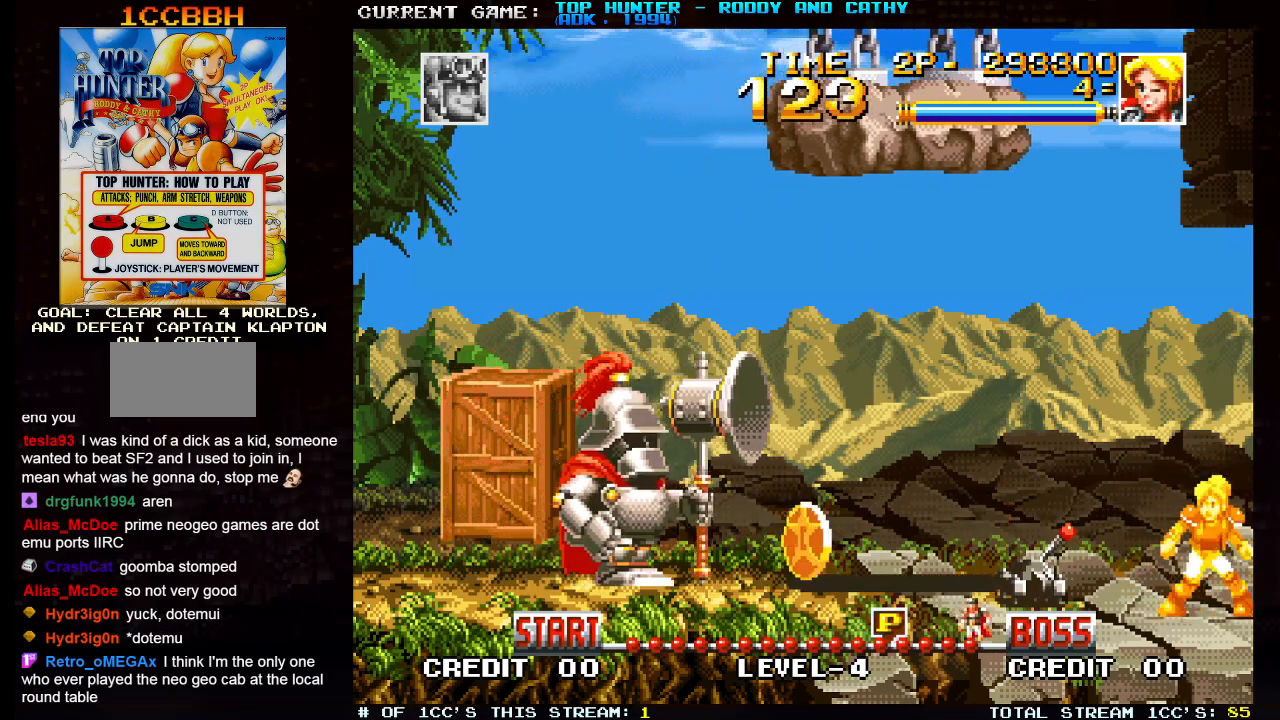
{"buttons": [], "left_stick": "center", "events": [[200, "left_stick", "down"], [317, "SQUARE", "down"], [317, "left_stick", "left"], [383, "SQUARE", "up"], [383, "left_stick", "center"]]}
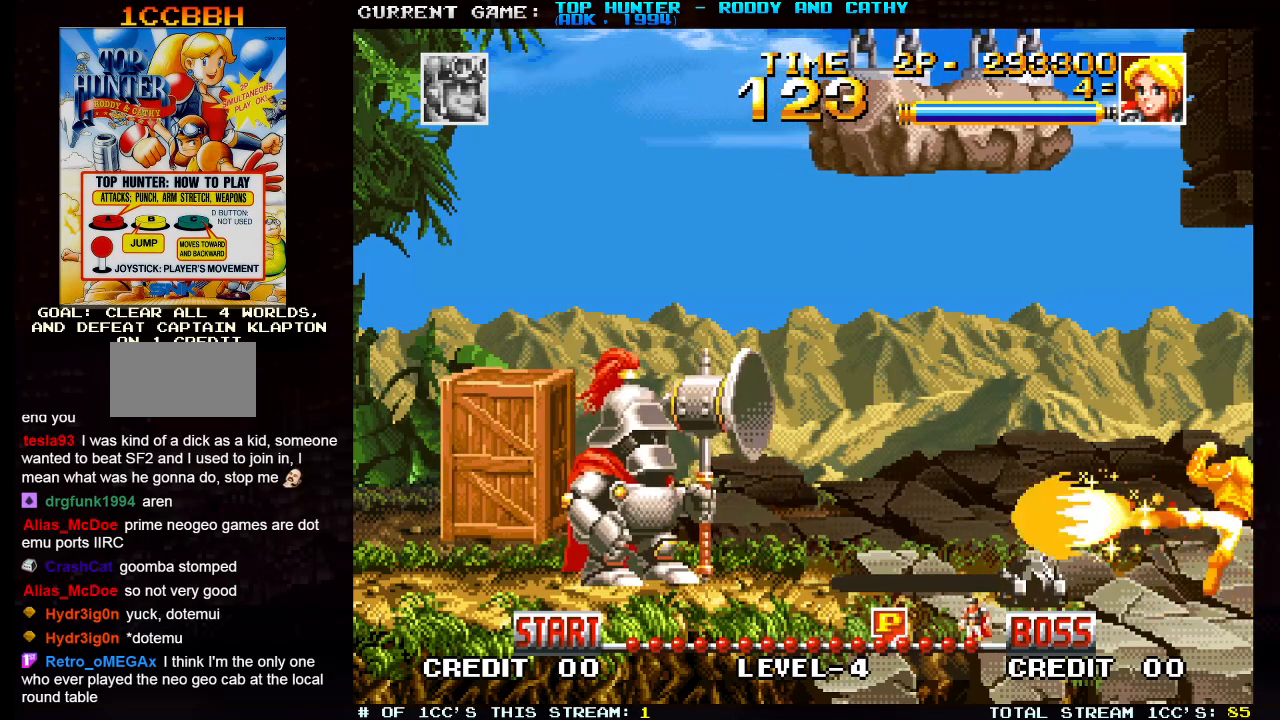
{"buttons": [], "left_stick": "down", "events": [[483, "left_stick", "down"]]}
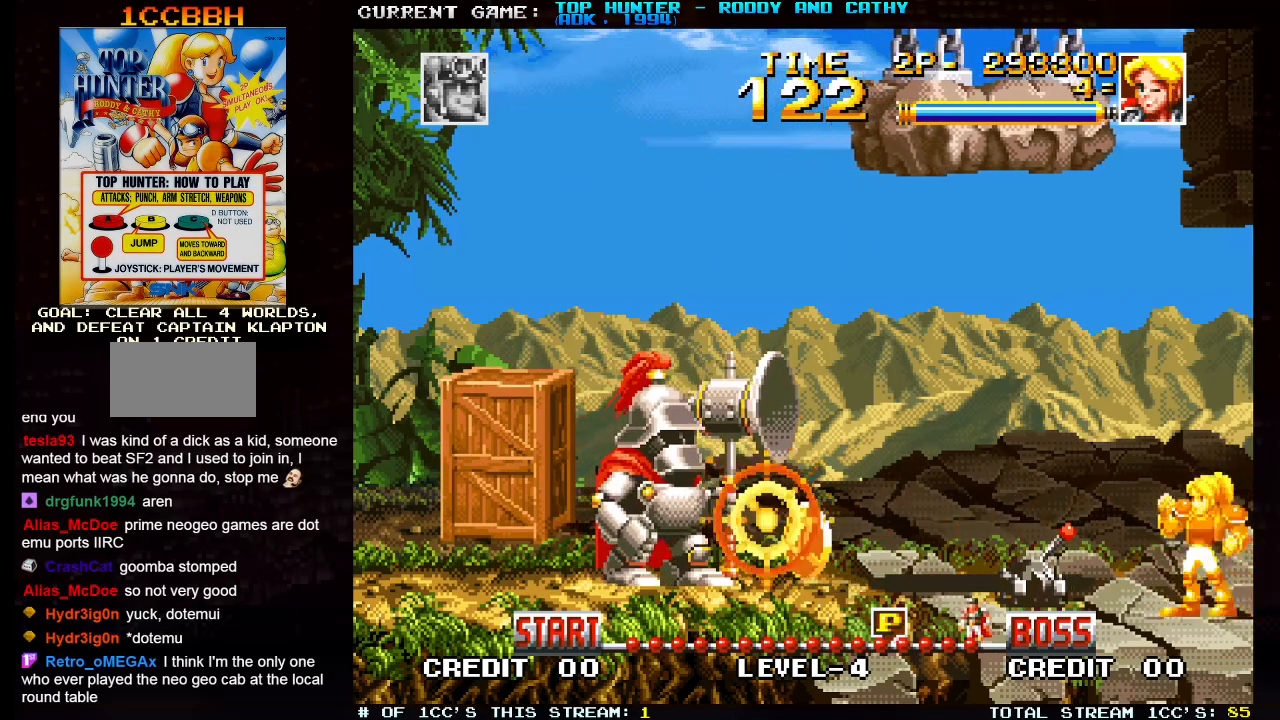
{"buttons": [], "left_stick": "center", "events": [[117, "left_stick", "left"], [150, "SQUARE", "down"], [183, "left_stick", "center"], [217, "SQUARE", "up"]]}
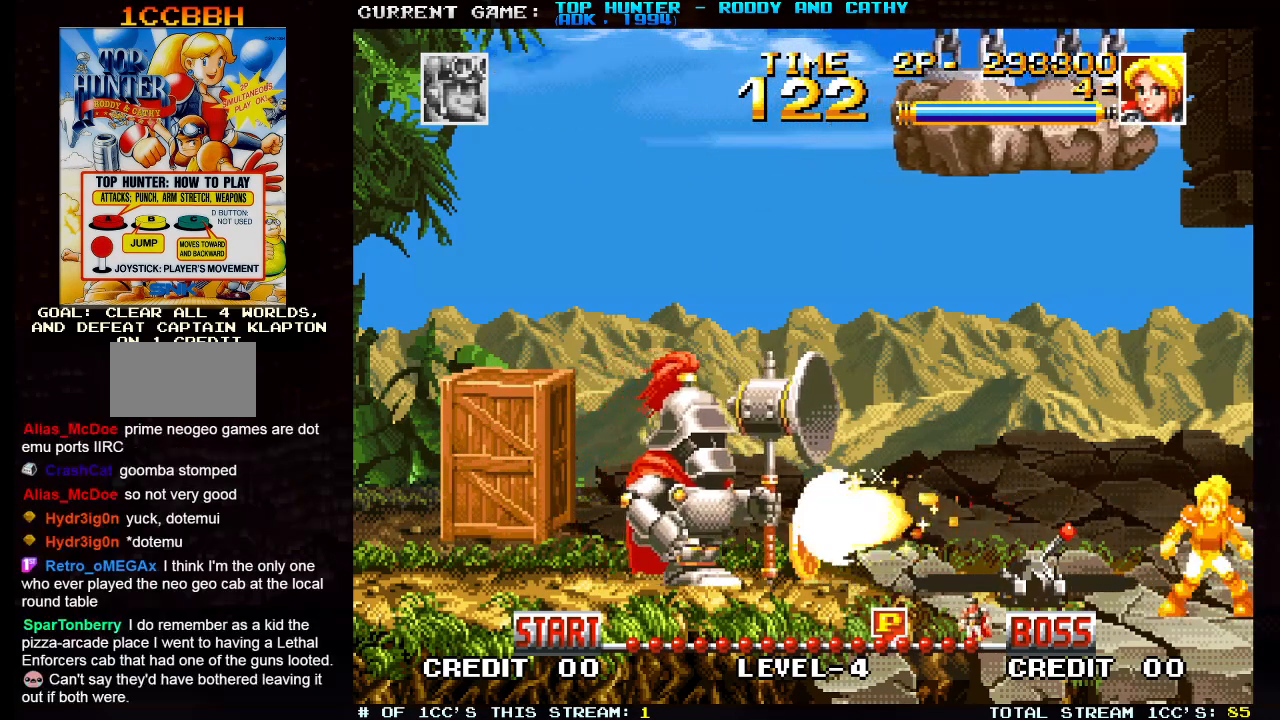
{"buttons": [], "left_stick": "center", "events": []}
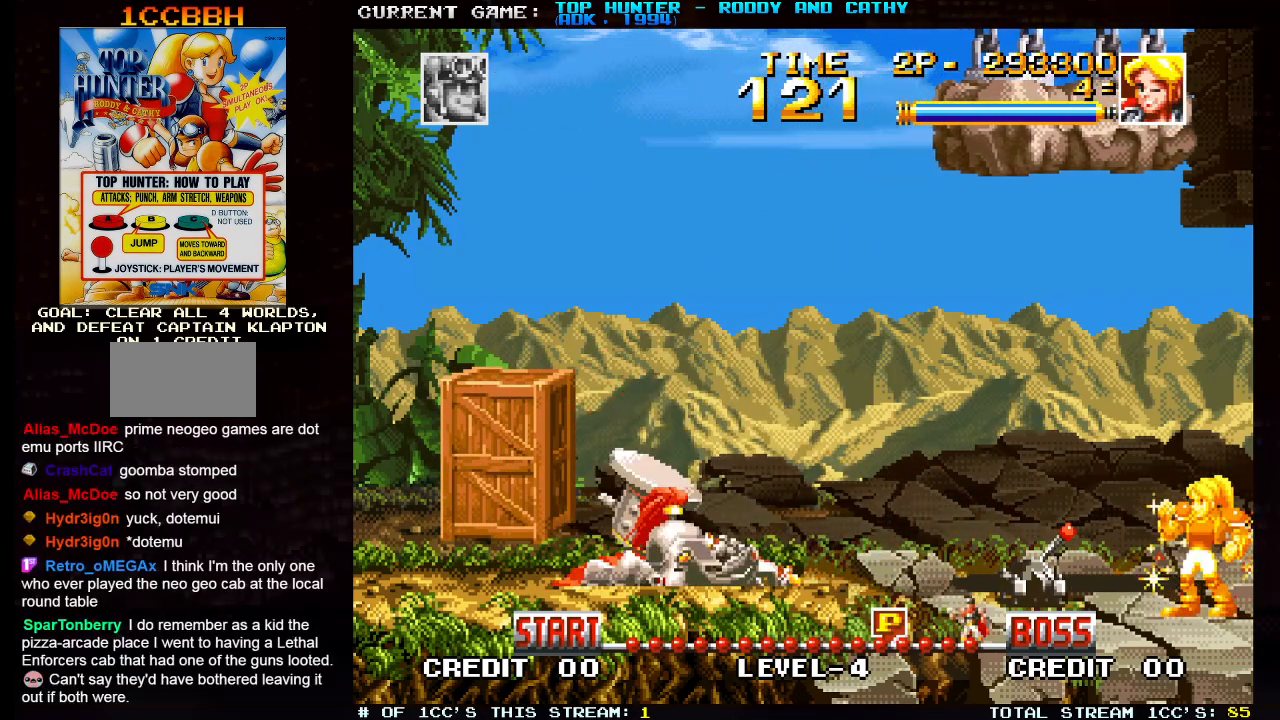
{"buttons": [], "left_stick": "center", "events": []}
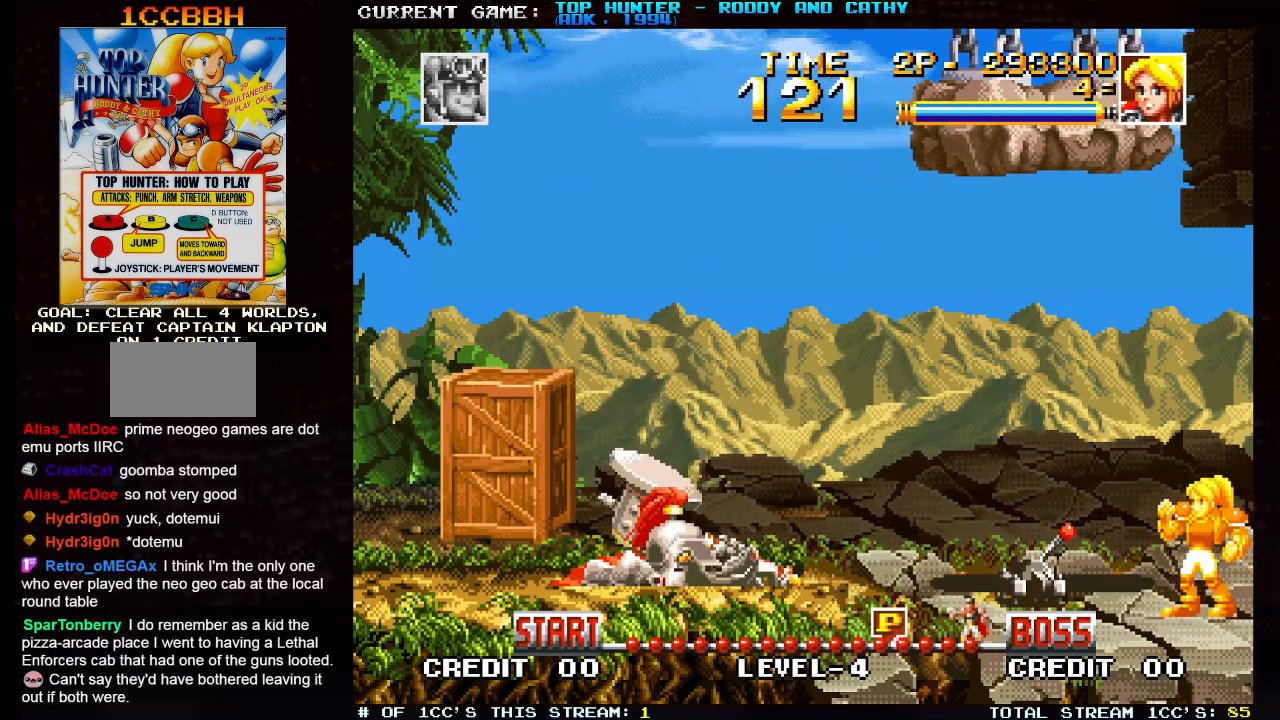
{"buttons": [], "left_stick": "center", "events": []}
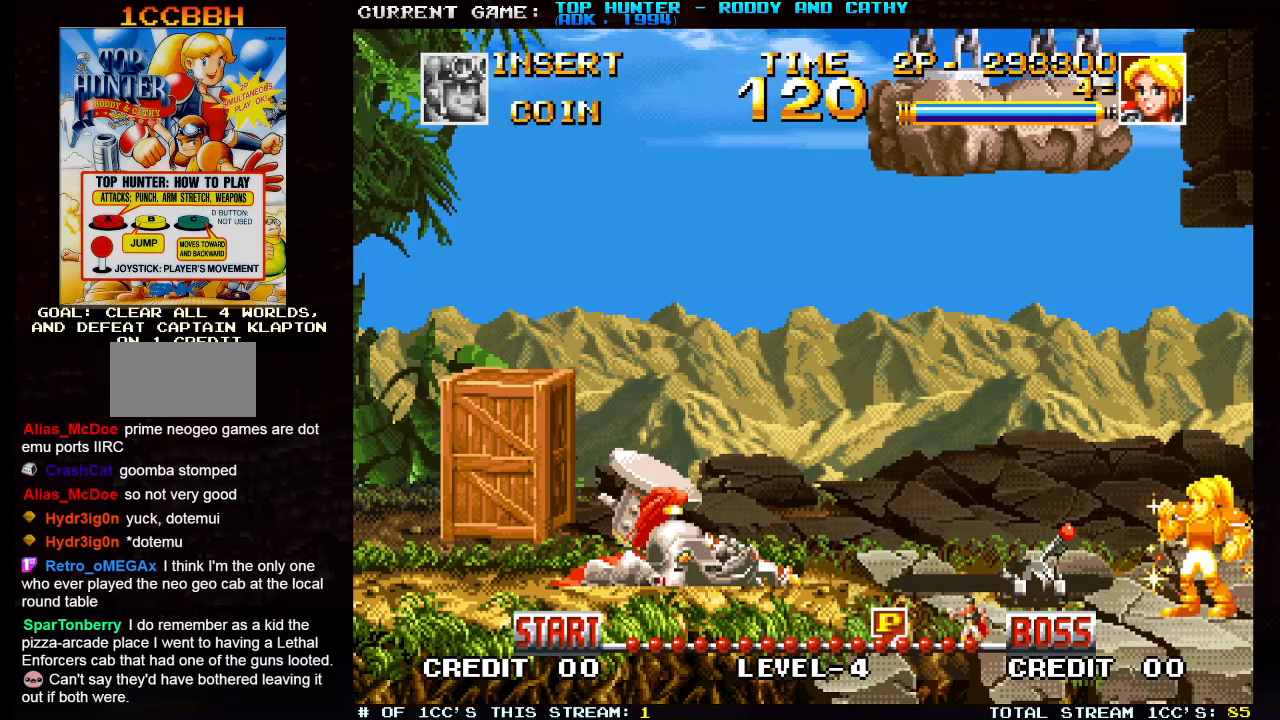
{"buttons": [], "left_stick": "center", "events": []}